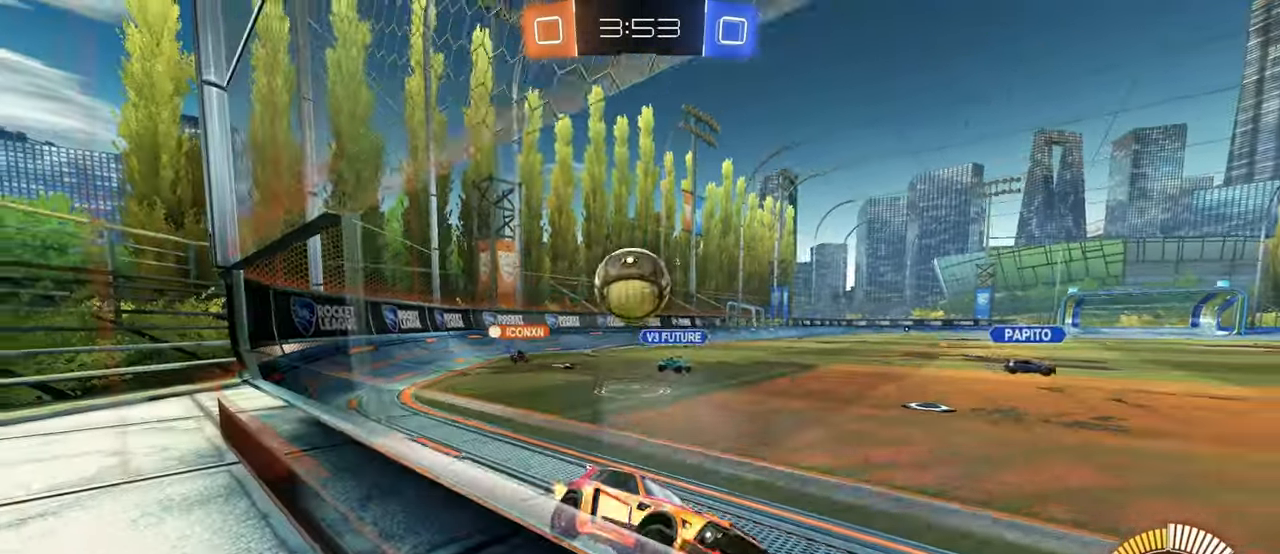
Gameplay with a controller (PlayStation layout); each line is a JSON object with the inputs held at the frame after it. "events" lists button and stick changes between this image and that frame as [ms after this image, input, new state], when the widget could be followed in between. Not read: R2.
{"buttons": [], "left_stick": "left", "right_stick": "center", "events": [[50, "left_stick", "right"], [450, "left_stick", "center"], [500, "left_stick", "left"]]}
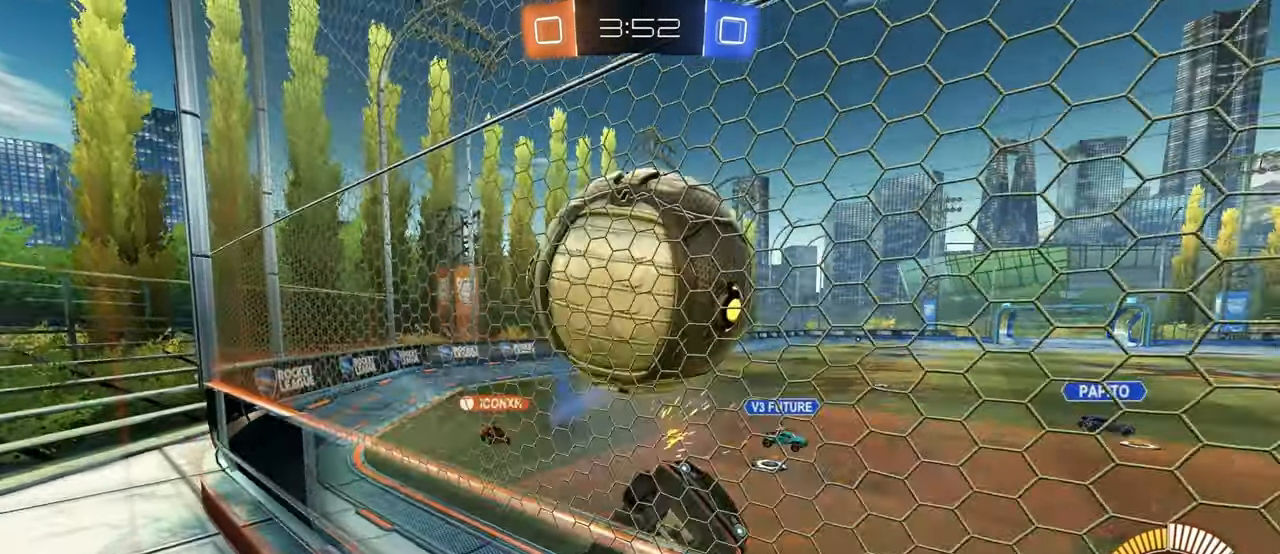
{"buttons": [], "left_stick": "center", "right_stick": "center", "events": [[150, "left_stick", "down-right"], [416, "left_stick", "center"]]}
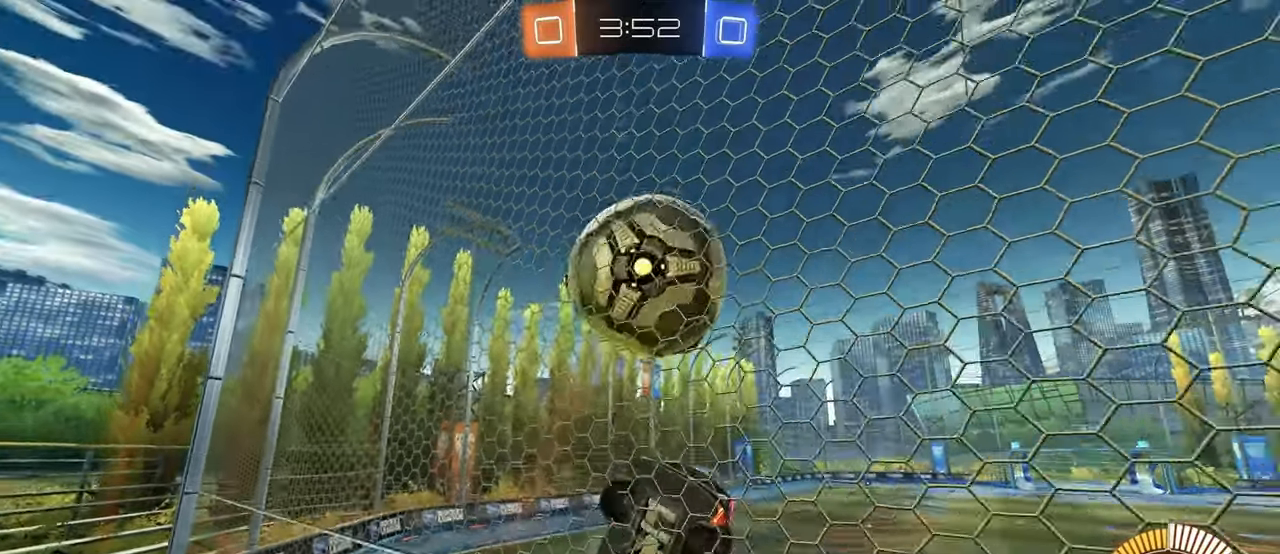
{"buttons": ["L1", "R1"], "left_stick": "down-right", "right_stick": "center", "events": [[83, "left_stick", "down-right"], [166, "CROSS", "down"], [283, "L1", "down"], [316, "CROSS", "up"], [350, "R1", "down"]]}
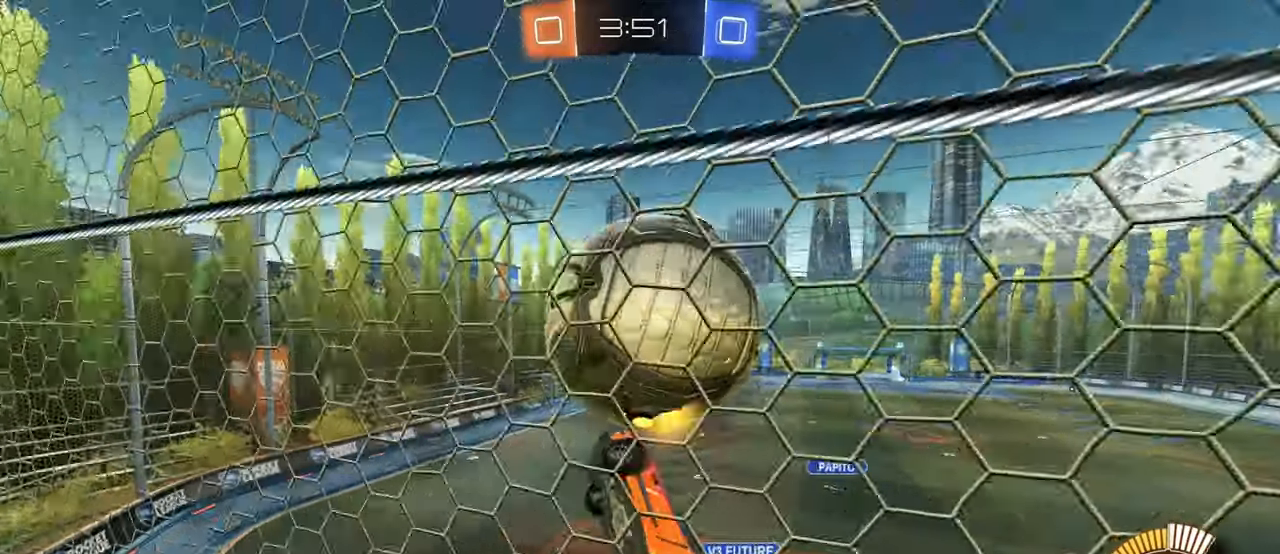
{"buttons": ["CROSS", "R1"], "left_stick": "up-left", "right_stick": "center", "events": [[200, "left_stick", "up-right"], [250, "left_stick", "up-left"], [283, "L1", "up"], [466, "CROSS", "down"]]}
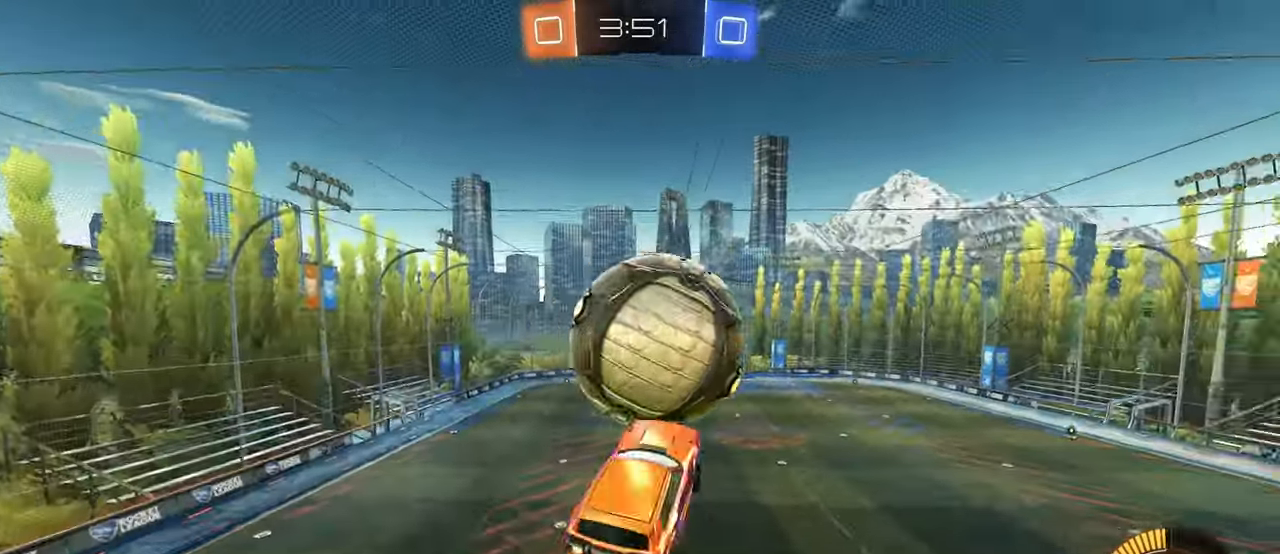
{"buttons": ["L1", "R1"], "left_stick": "down-right", "right_stick": "center", "events": [[33, "left_stick", "down-left"], [83, "CROSS", "up"], [83, "left_stick", "down-right"], [266, "left_stick", "center"], [400, "left_stick", "down-right"], [433, "L1", "down"]]}
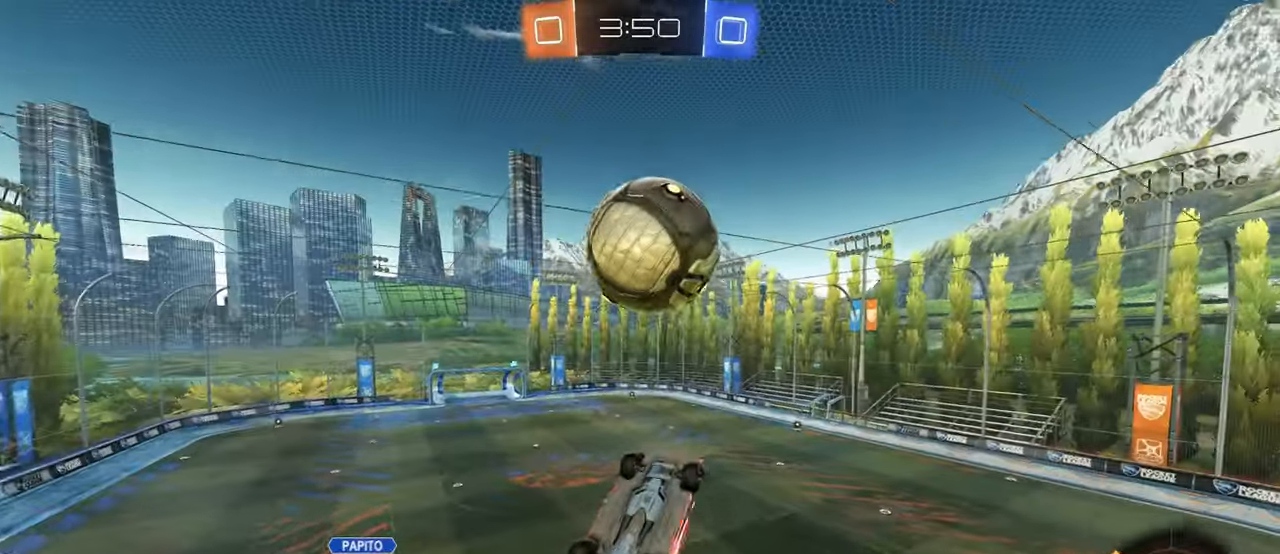
{"buttons": ["L1", "R1"], "left_stick": "down-right", "right_stick": "center", "events": [[83, "R1", "up"], [466, "R1", "down"]]}
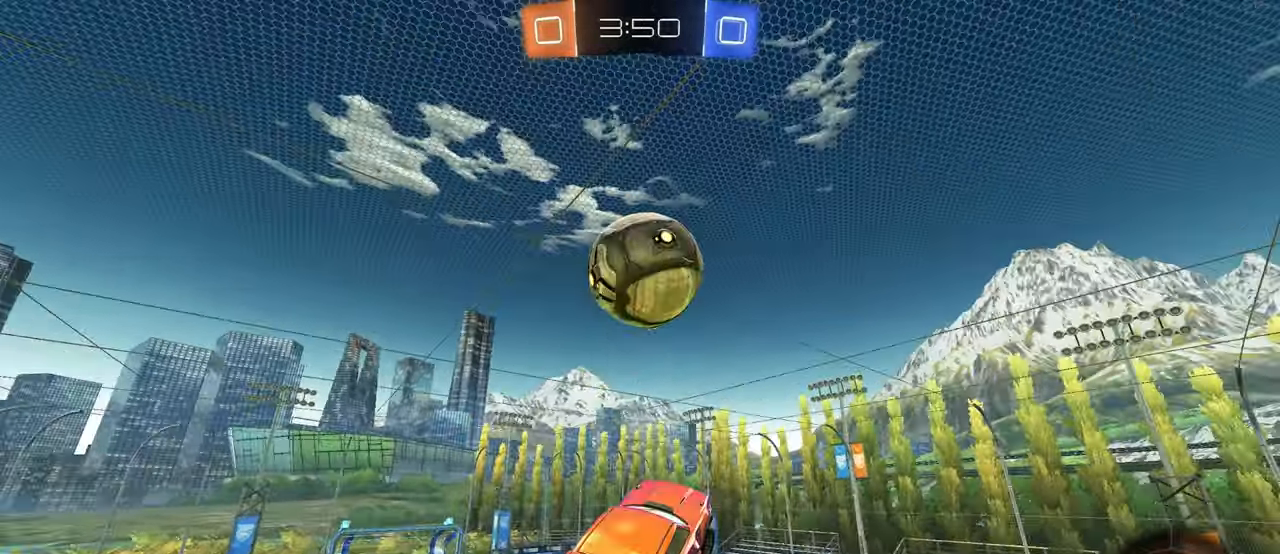
{"buttons": ["L1"], "left_stick": "left", "right_stick": "center", "events": [[150, "TRIANGLE", "down"], [266, "TRIANGLE", "up"], [300, "left_stick", "up-right"], [366, "R1", "up"], [383, "left_stick", "left"]]}
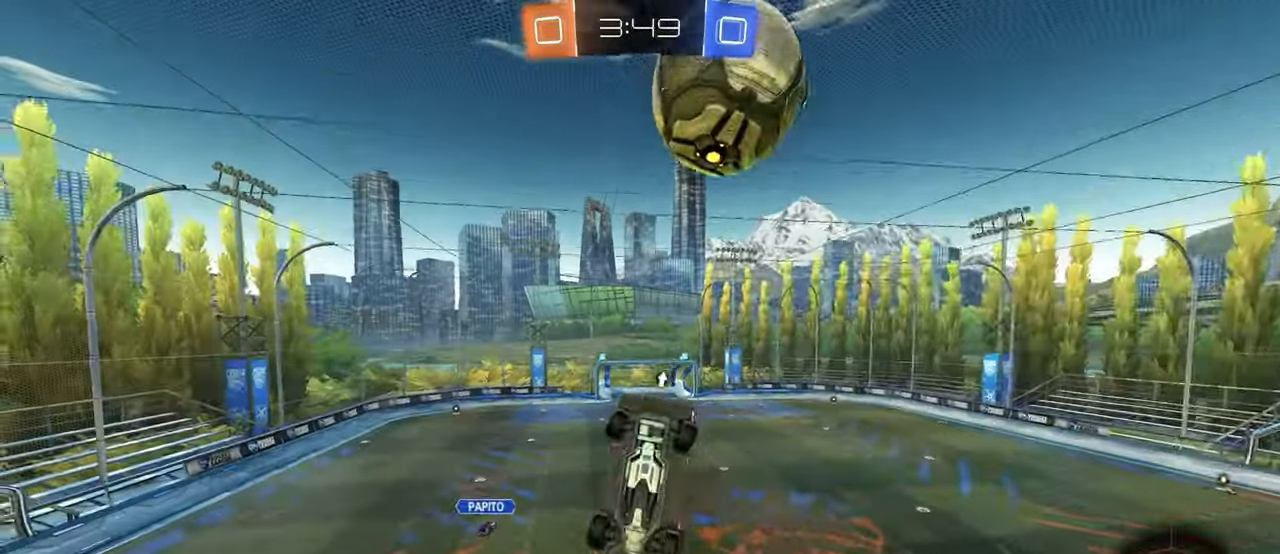
{"buttons": ["R1"], "left_stick": "down-left", "right_stick": "center", "events": [[383, "R1", "down"], [450, "L1", "up"], [450, "left_stick", "down-left"]]}
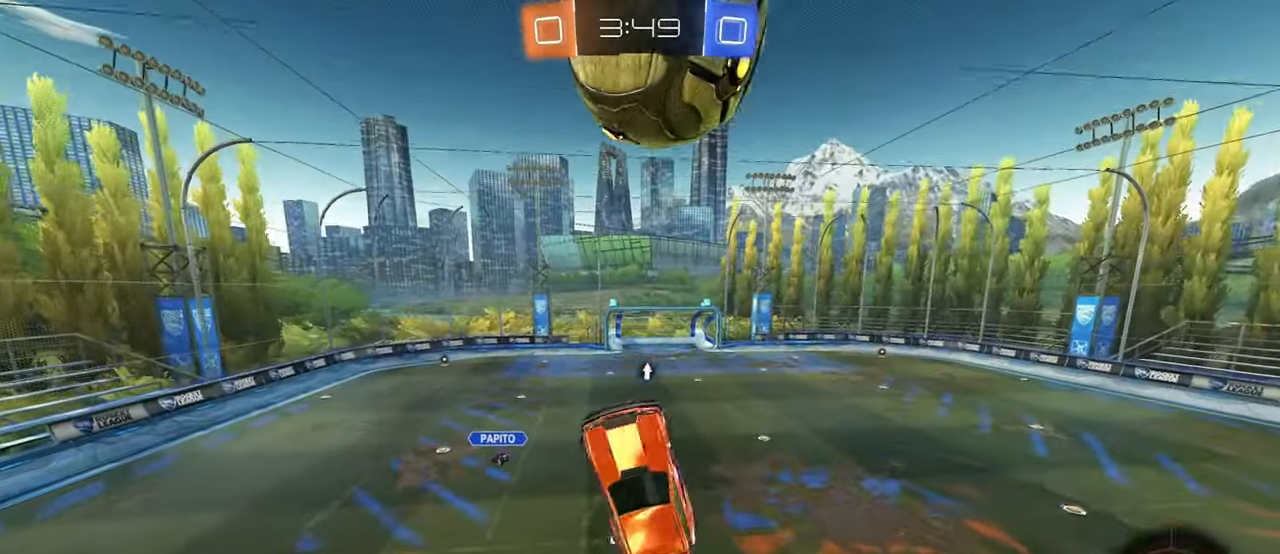
{"buttons": ["SQUARE"], "left_stick": "down-left", "right_stick": "center", "events": [[116, "R1", "up"], [166, "left_stick", "down"], [350, "SQUARE", "down"], [350, "left_stick", "down-left"]]}
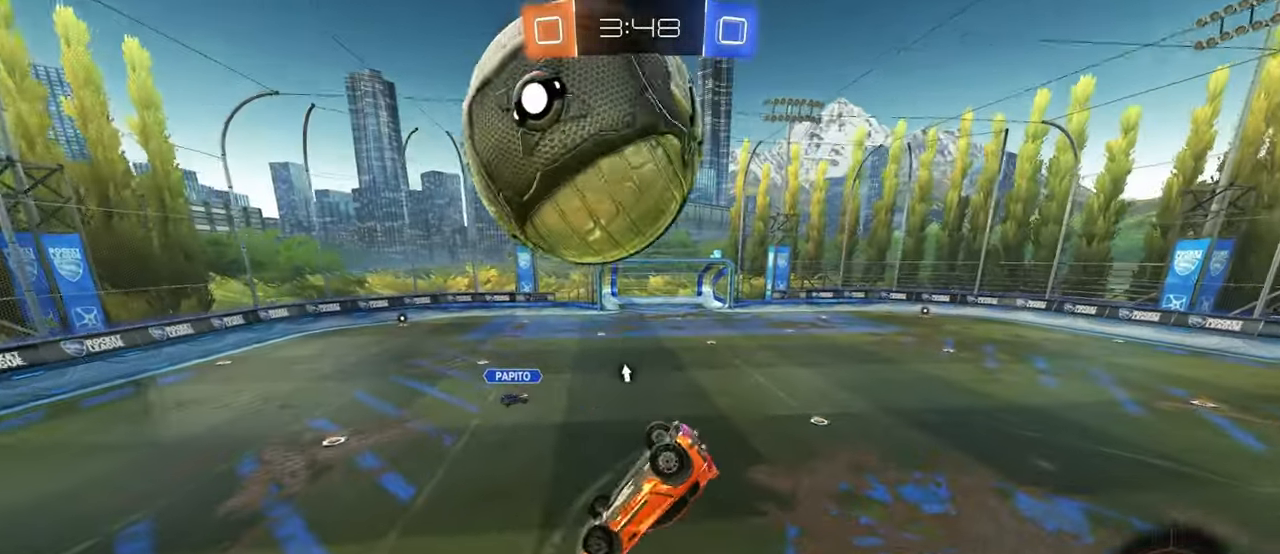
{"buttons": [], "left_stick": "left", "right_stick": "center", "events": [[266, "SQUARE", "up"], [416, "left_stick", "left"]]}
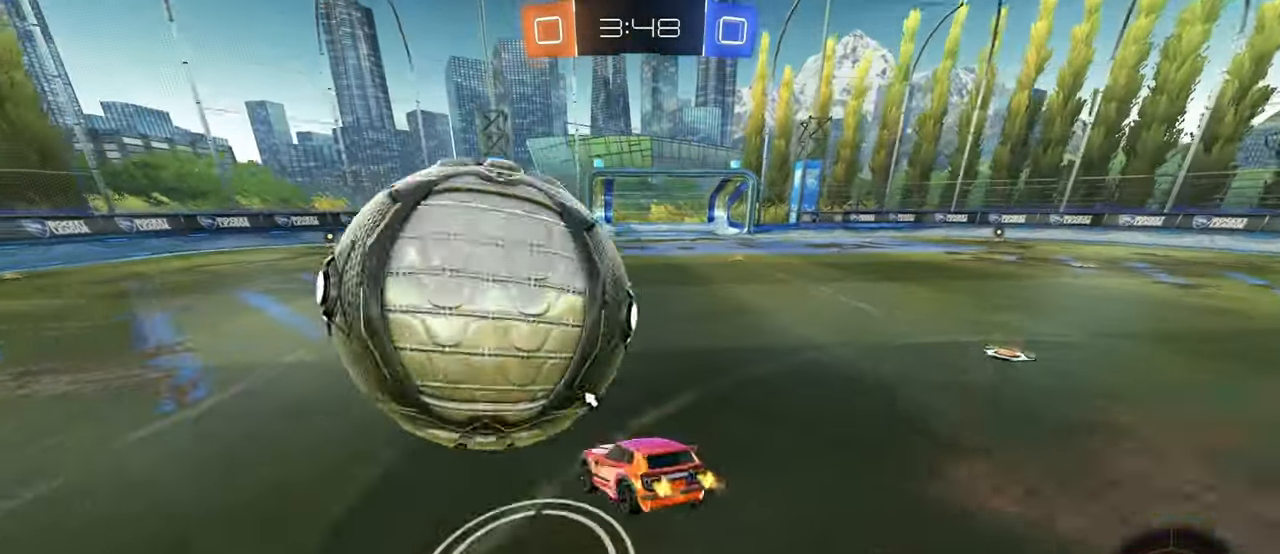
{"buttons": ["R1"], "left_stick": "left", "right_stick": "center", "events": [[66, "R1", "down"]]}
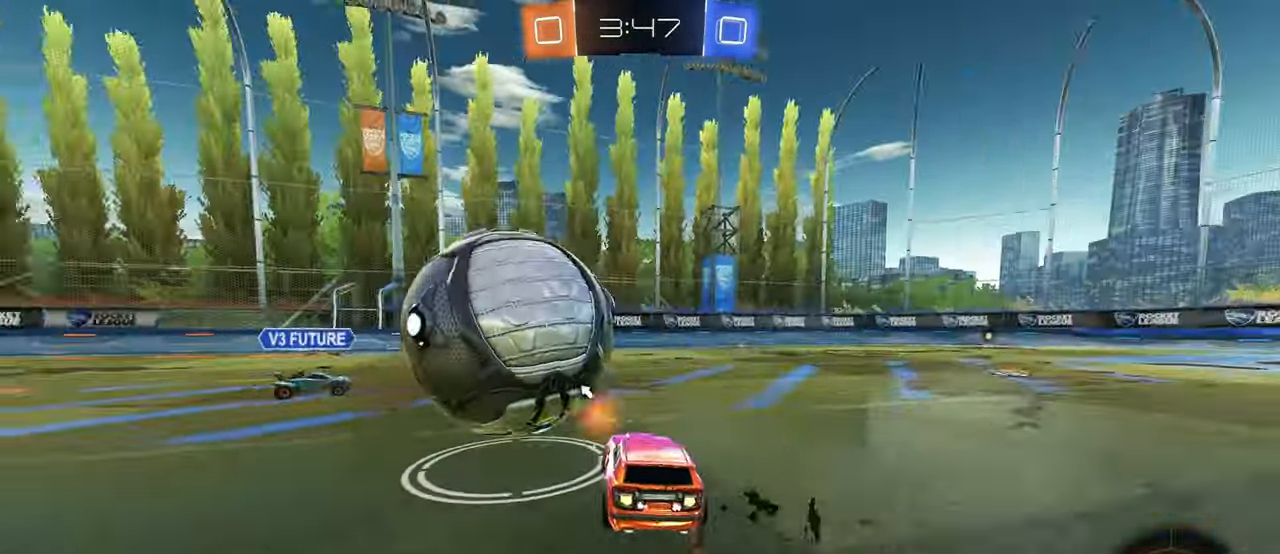
{"buttons": ["TRIANGLE", "R1"], "left_stick": "down-right", "right_stick": "center", "events": [[150, "R1", "up"], [300, "left_stick", "center"], [400, "left_stick", "down-right"], [417, "TRIANGLE", "down"], [467, "R1", "down"]]}
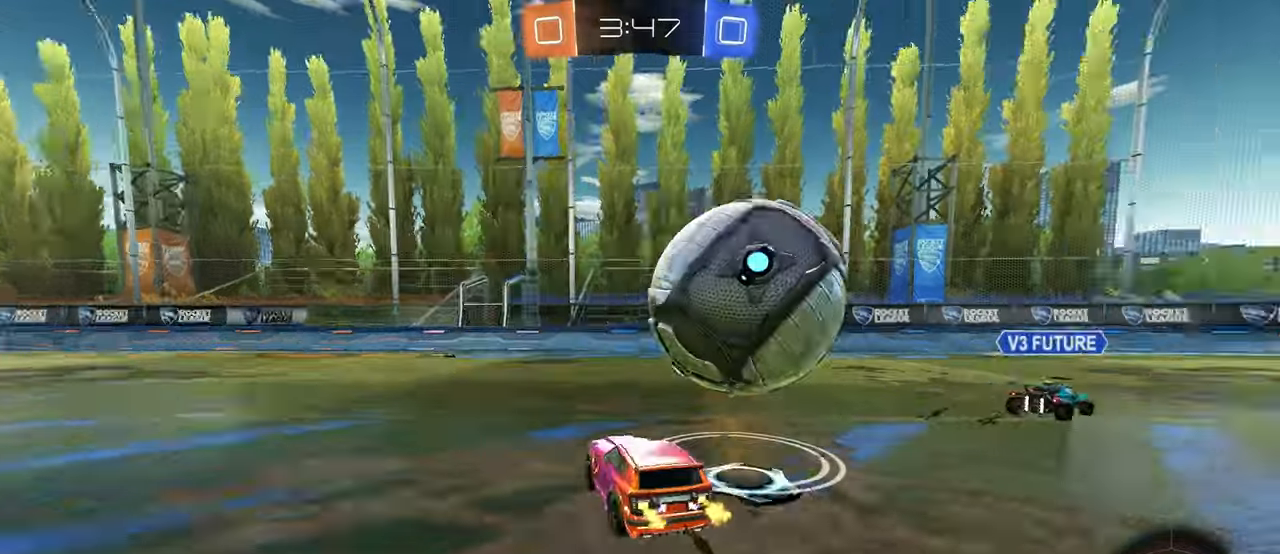
{"buttons": [], "left_stick": "right", "right_stick": "center", "events": [[33, "TRIANGLE", "up"], [67, "left_stick", "center"], [117, "left_stick", "left"], [267, "R1", "up"], [267, "left_stick", "right"]]}
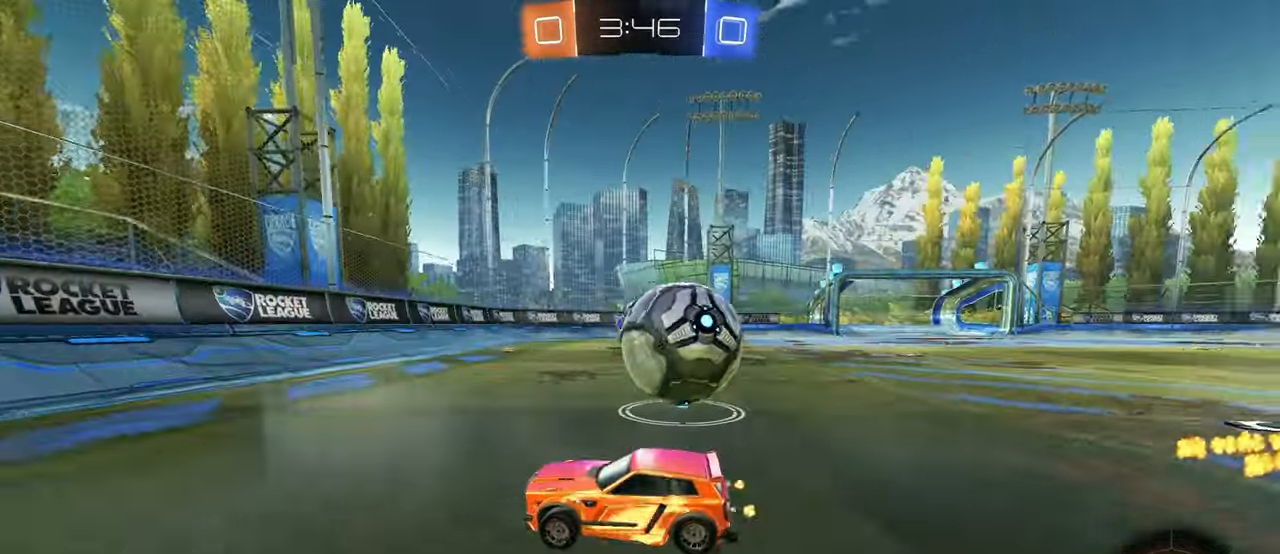
{"buttons": ["L2"], "left_stick": "right", "right_stick": "center", "events": [[100, "SQUARE", "down"], [167, "R1", "down"], [283, "SQUARE", "up"], [300, "TRIANGLE", "down"], [367, "R1", "up"], [383, "TRIANGLE", "up"], [483, "L2", "down"]]}
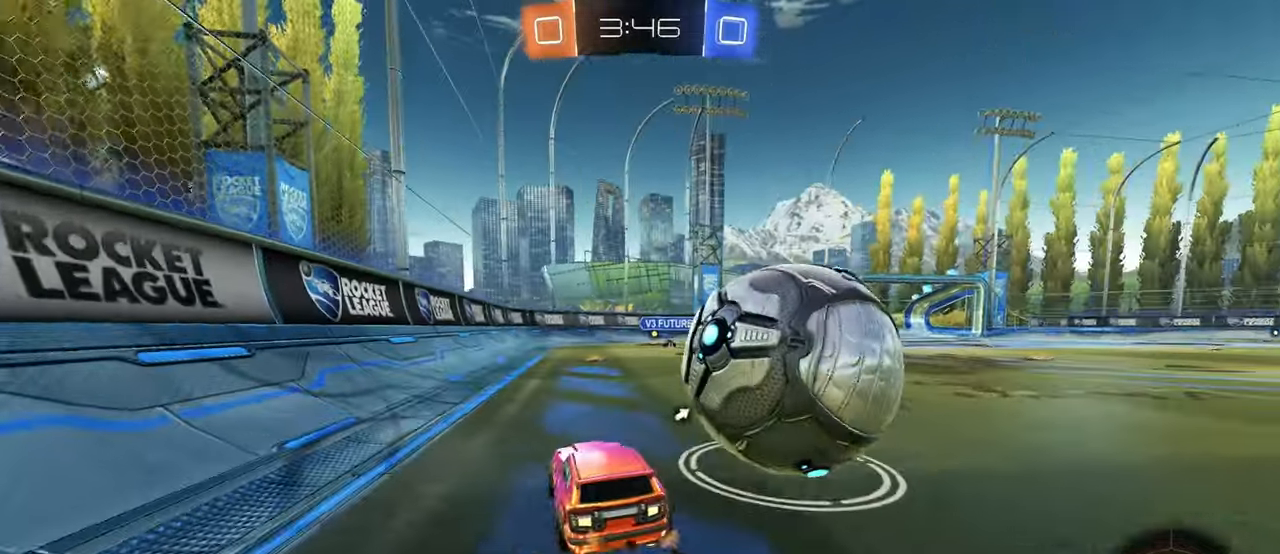
{"buttons": [], "left_stick": "up-right", "right_stick": "center", "events": [[233, "left_stick", "center"], [300, "L2", "up"], [450, "CROSS", "down"], [450, "left_stick", "up-right"], [500, "CROSS", "up"]]}
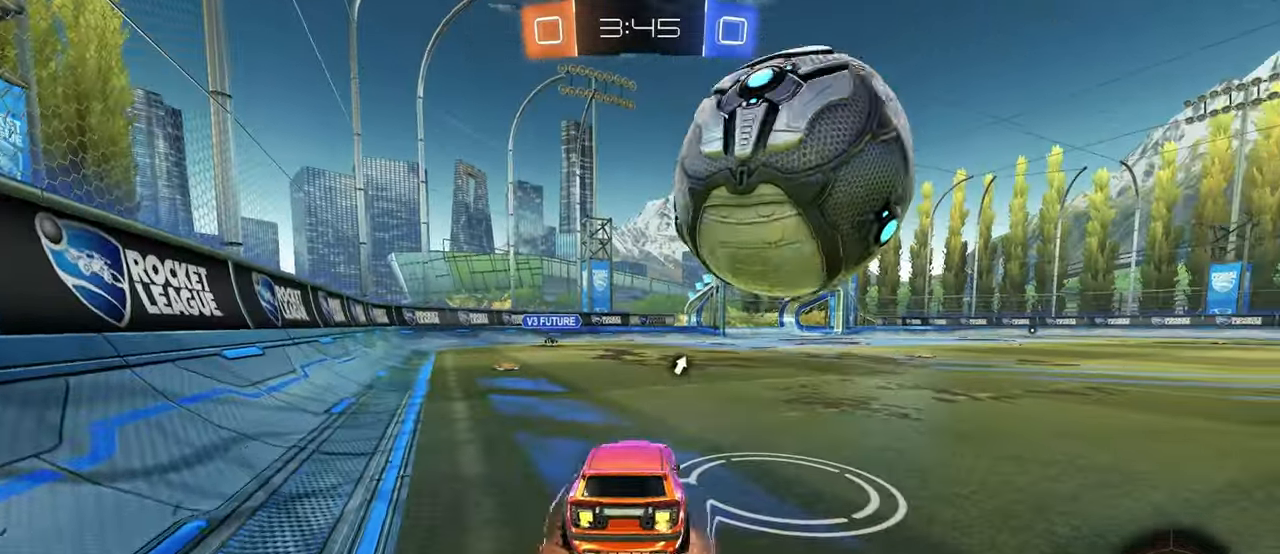
{"buttons": [], "left_stick": "down", "right_stick": "center", "events": [[17, "left_stick", "up"], [133, "left_stick", "left"], [400, "left_stick", "down"]]}
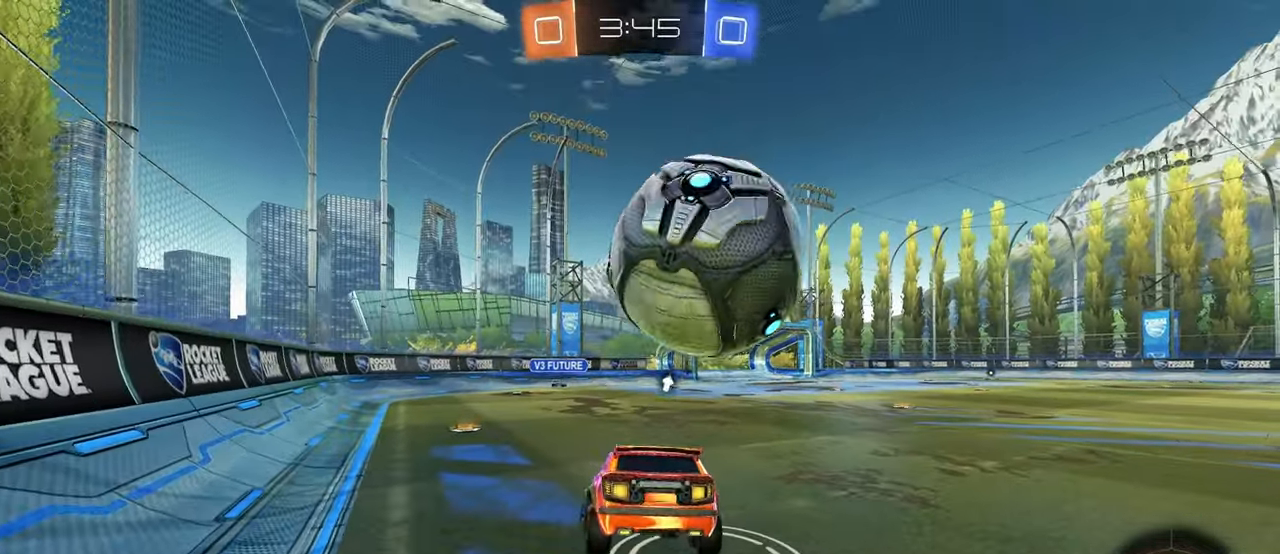
{"buttons": ["R1"], "left_stick": "right", "right_stick": "center", "events": [[183, "left_stick", "center"], [233, "left_stick", "up"], [350, "R1", "down"], [383, "CROSS", "down"], [450, "left_stick", "right"], [483, "CROSS", "up"]]}
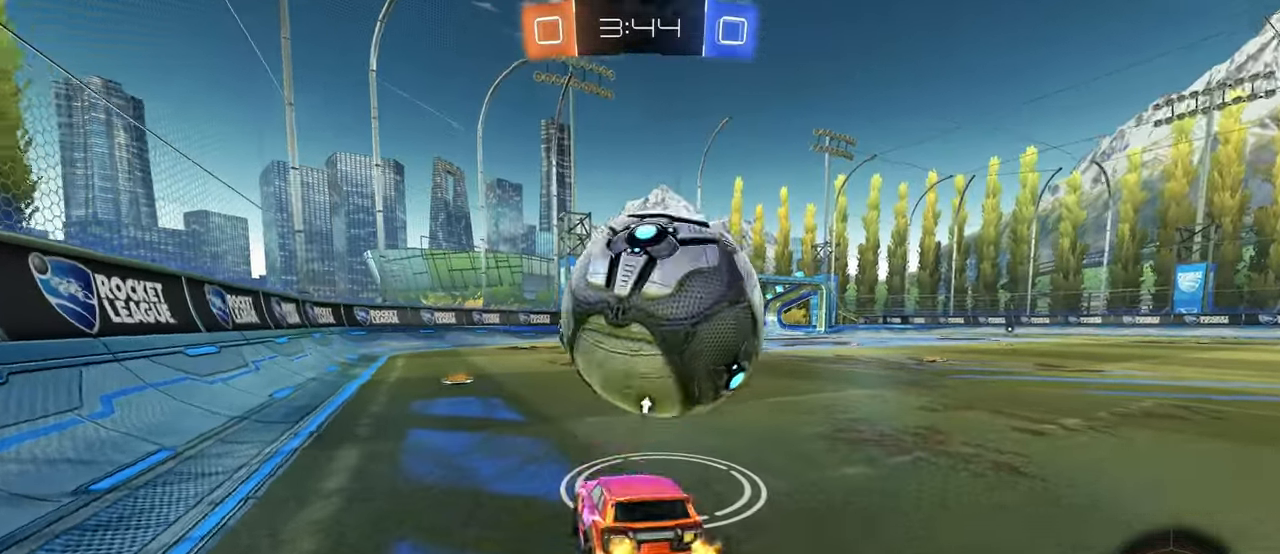
{"buttons": [], "left_stick": "right", "right_stick": "center", "events": [[33, "left_stick", "center"], [117, "R1", "up"], [267, "left_stick", "down-right"], [483, "left_stick", "right"]]}
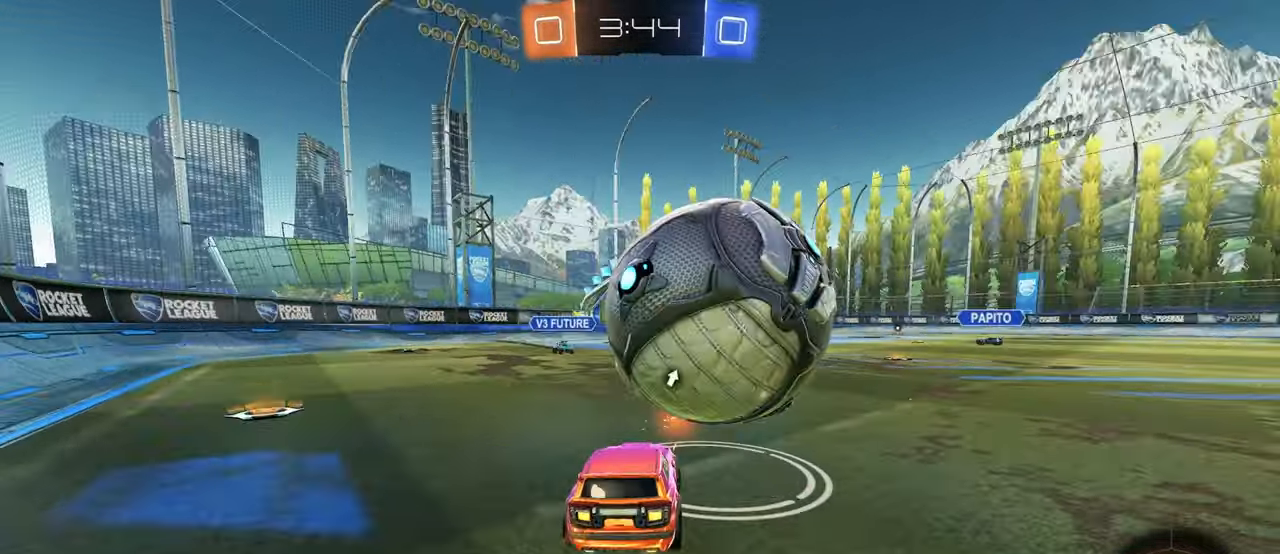
{"buttons": [], "left_stick": "up-right", "right_stick": "center", "events": [[117, "left_stick", "center"], [200, "R1", "down"], [217, "CROSS", "down"], [267, "left_stick", "up-right"], [317, "CROSS", "up"], [350, "CROSS", "down"], [450, "R1", "up"], [467, "CROSS", "up"]]}
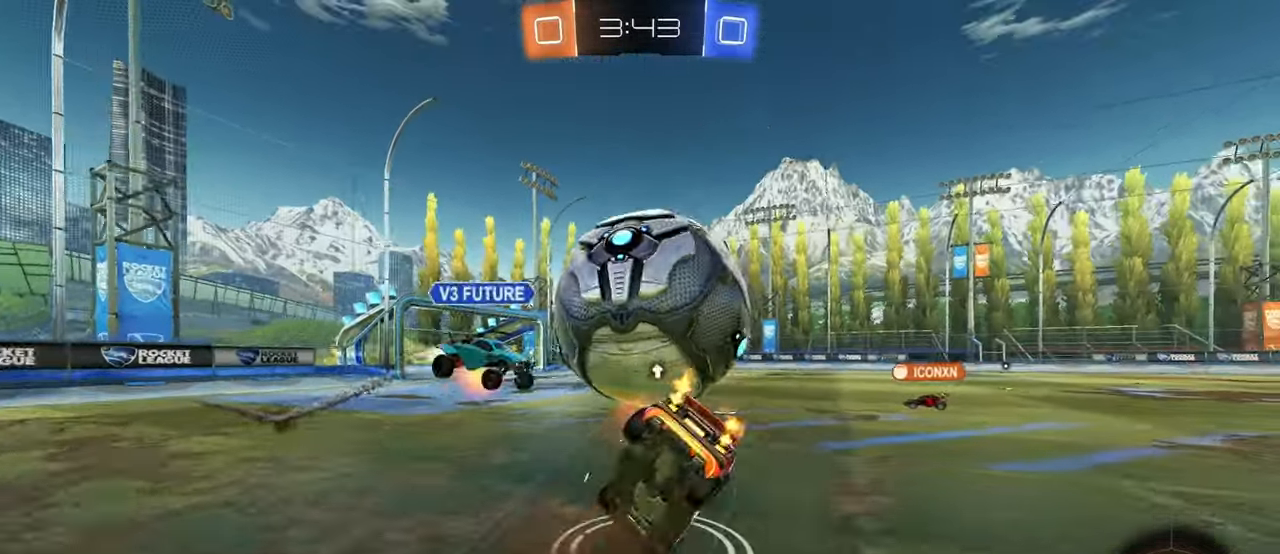
{"buttons": [], "left_stick": "right", "right_stick": "center", "events": [[17, "left_stick", "center"], [333, "TRIANGLE", "down"], [400, "left_stick", "right"], [467, "TRIANGLE", "up"]]}
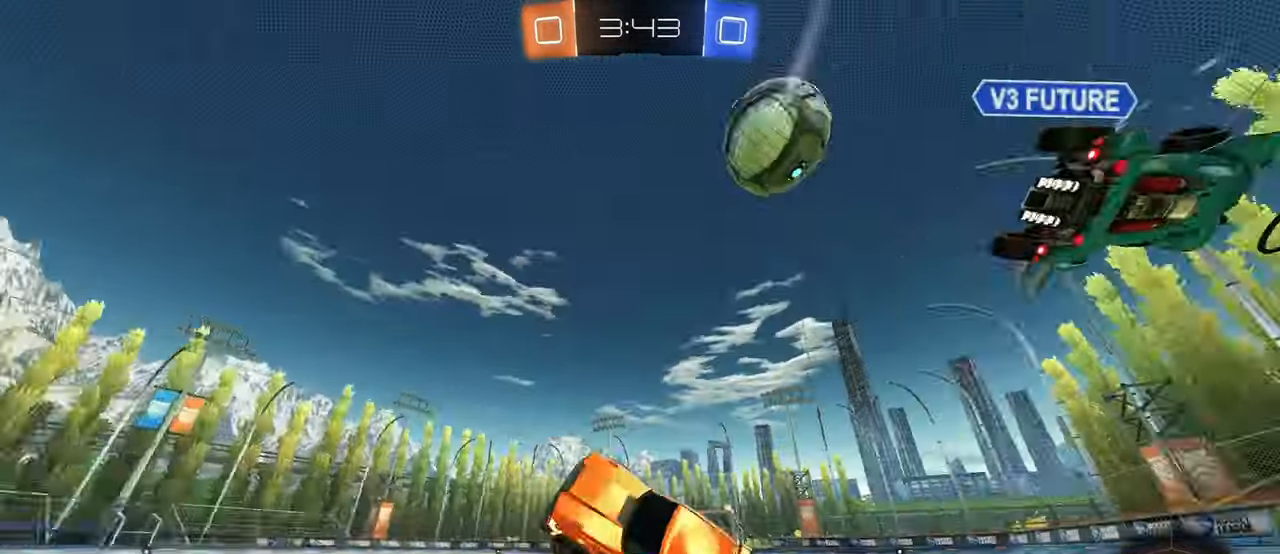
{"buttons": ["CROSS", "SQUARE"], "left_stick": "right", "right_stick": "center", "events": [[250, "SQUARE", "down"], [350, "left_stick", "center"], [433, "left_stick", "right"], [467, "CROSS", "down"]]}
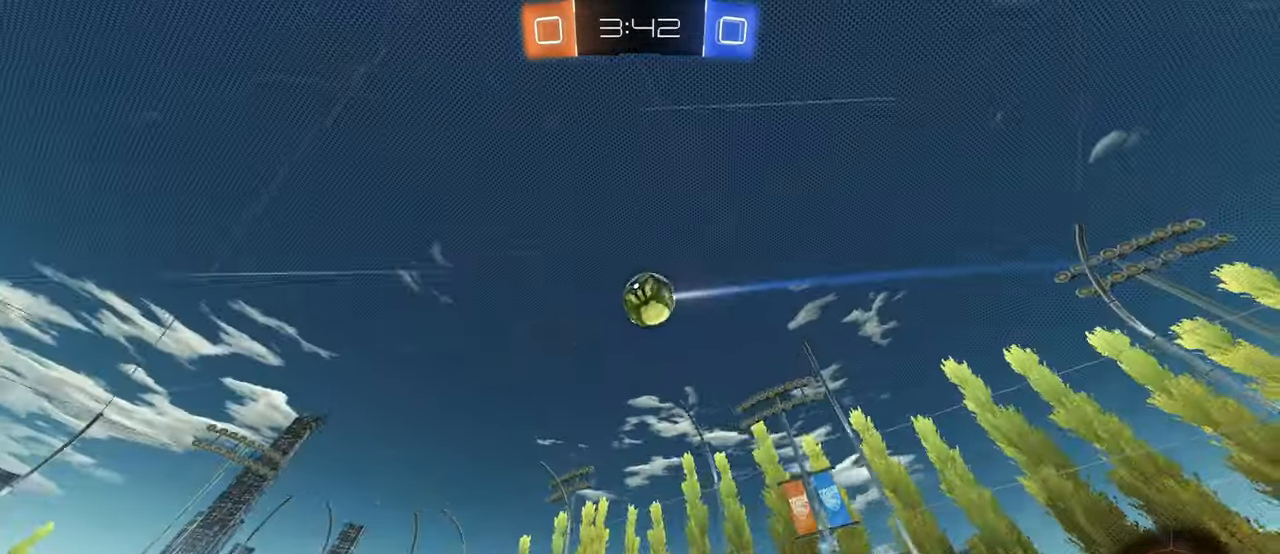
{"buttons": [], "left_stick": "right", "right_stick": "center", "events": [[50, "CROSS", "up"], [117, "CROSS", "down"], [217, "CROSS", "up"], [250, "SQUARE", "up"], [350, "TRIANGLE", "down"], [434, "TRIANGLE", "up"]]}
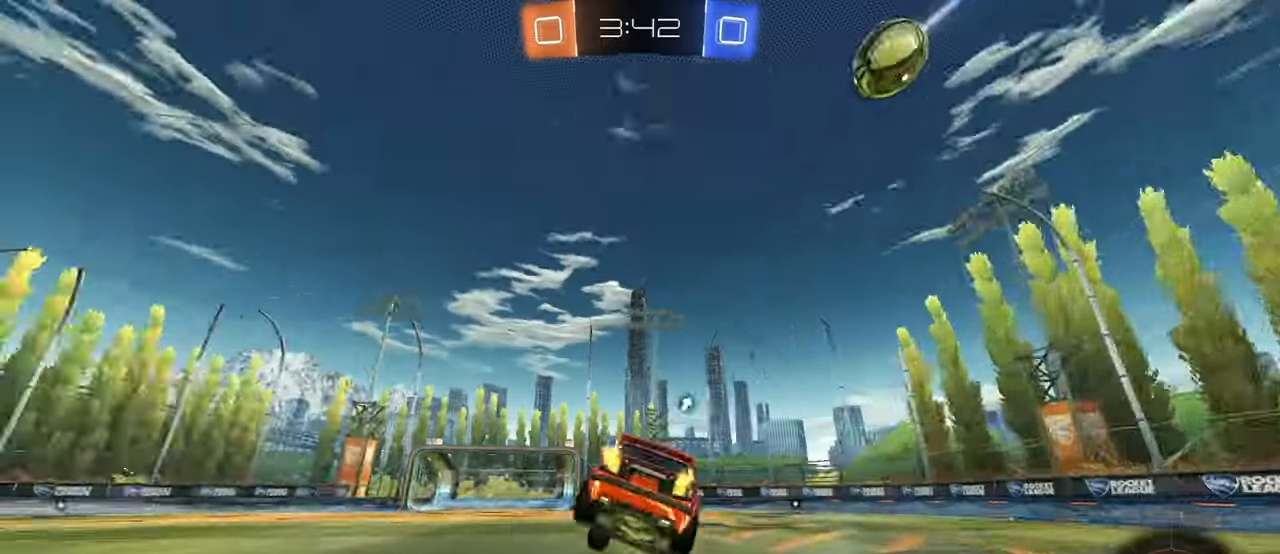
{"buttons": [], "left_stick": "right", "right_stick": "center", "events": [[200, "left_stick", "center"], [250, "left_stick", "left"], [317, "left_stick", "right"]]}
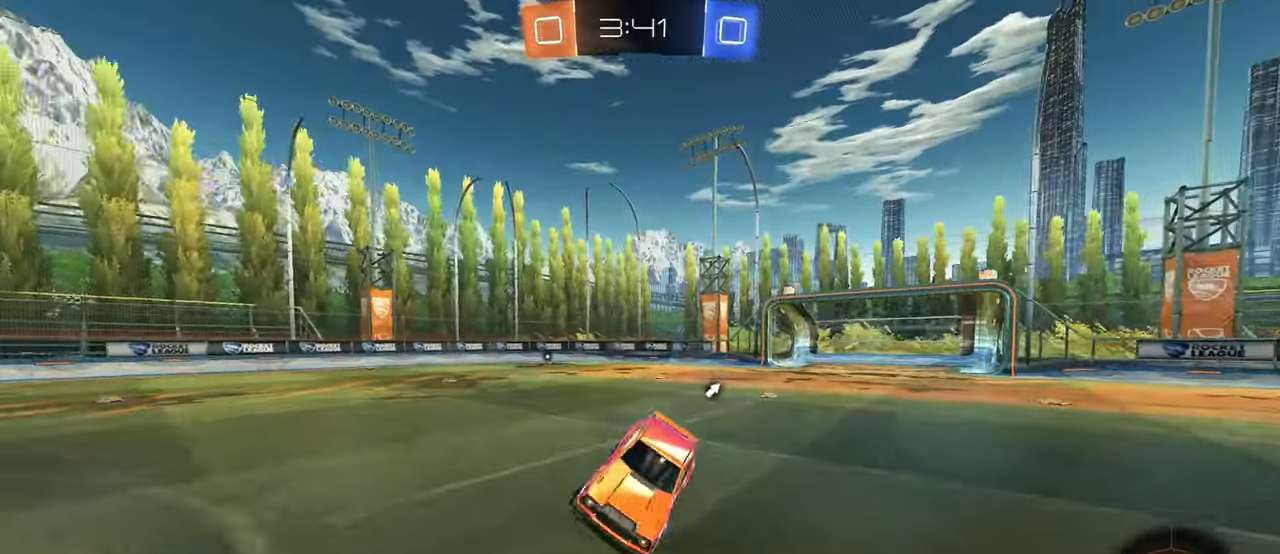
{"buttons": ["SQUARE"], "left_stick": "right", "right_stick": "center", "events": [[34, "SQUARE", "down"], [34, "left_stick", "center"], [434, "left_stick", "right"]]}
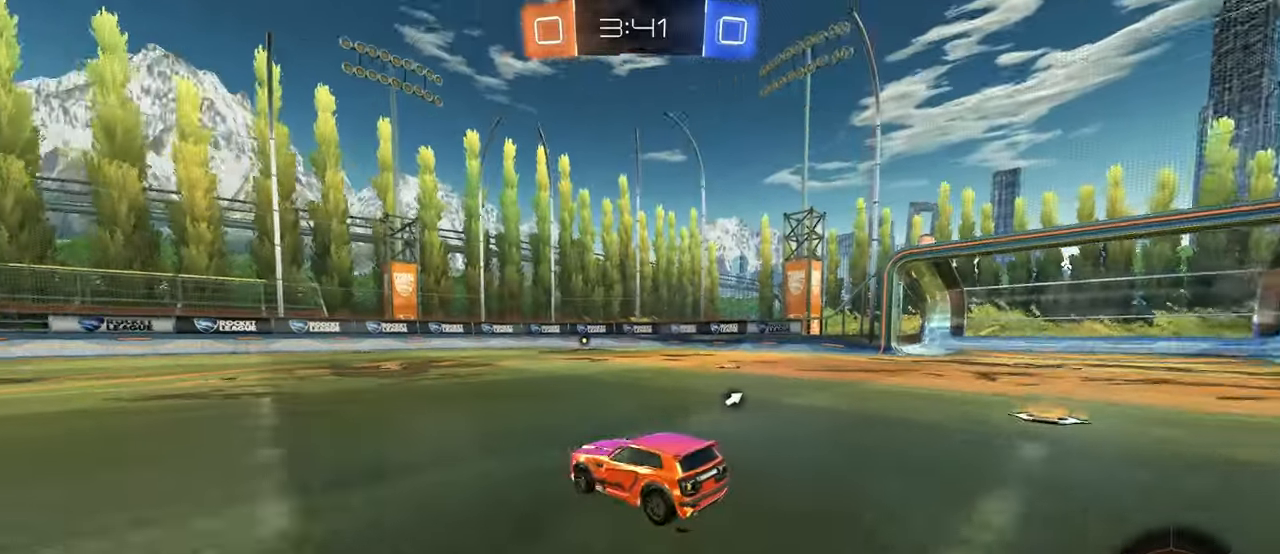
{"buttons": [], "left_stick": "center", "right_stick": "center", "events": [[67, "SQUARE", "up"], [117, "TRIANGLE", "down"], [250, "TRIANGLE", "up"], [417, "left_stick", "center"]]}
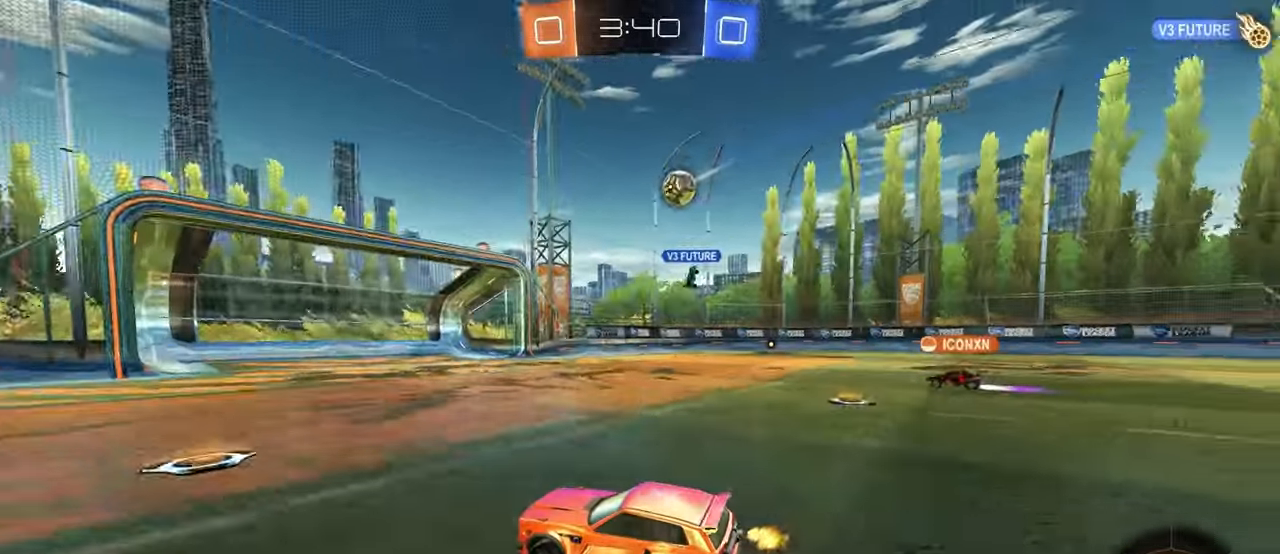
{"buttons": [], "left_stick": "center", "right_stick": "center", "events": [[100, "left_stick", "right"], [334, "left_stick", "center"]]}
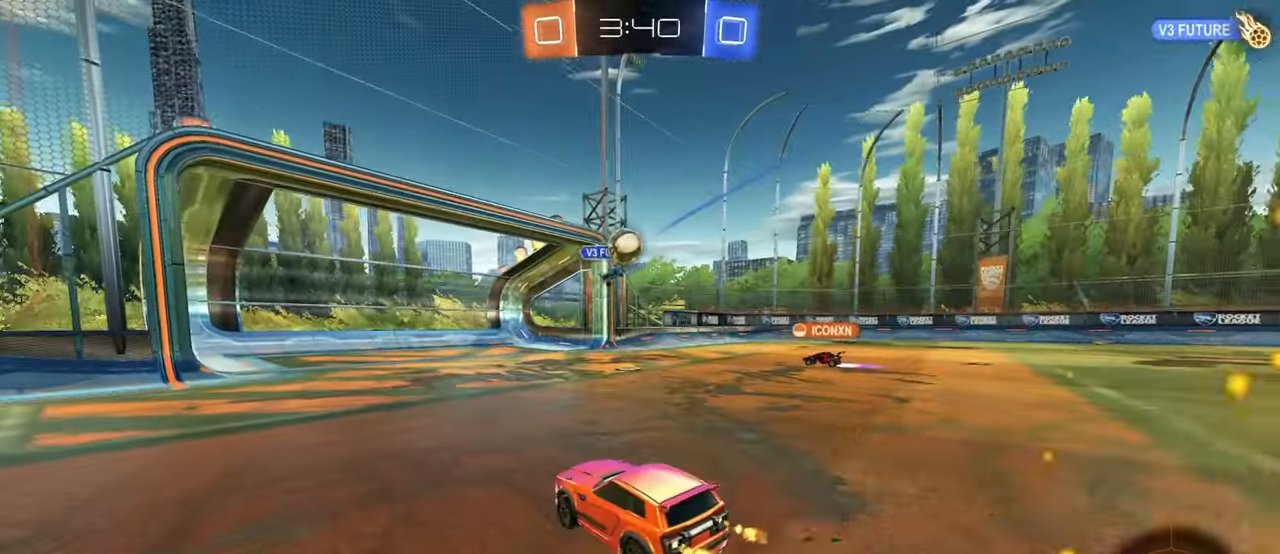
{"buttons": [], "left_stick": "center", "right_stick": "center", "events": [[217, "left_stick", "right"], [334, "left_stick", "center"]]}
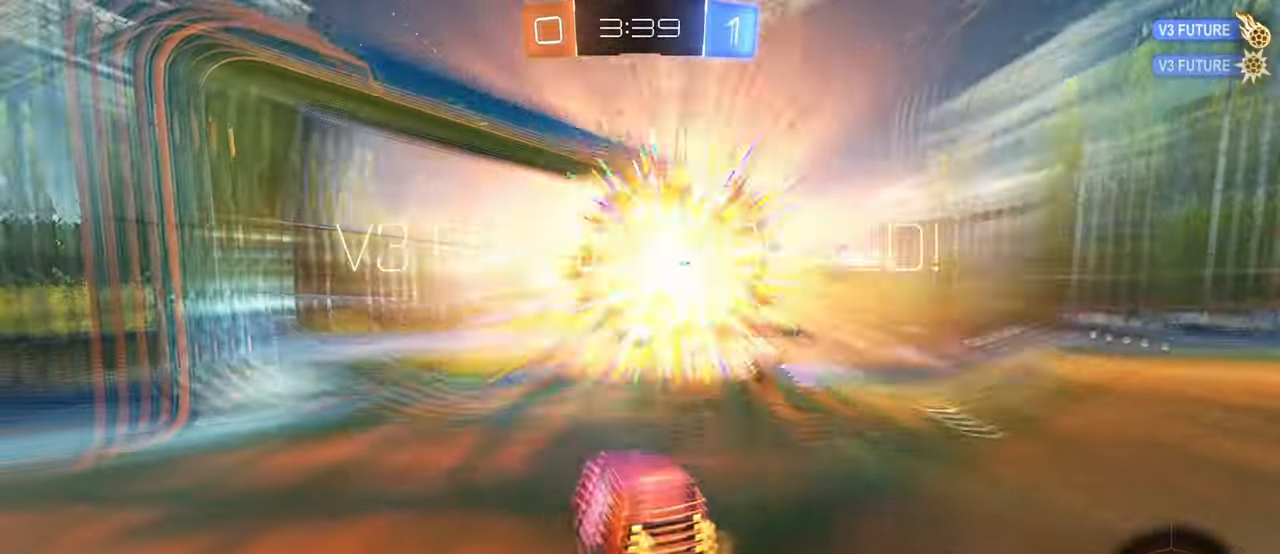
{"buttons": [], "left_stick": "right", "right_stick": "center", "events": [[334, "left_stick", "right"]]}
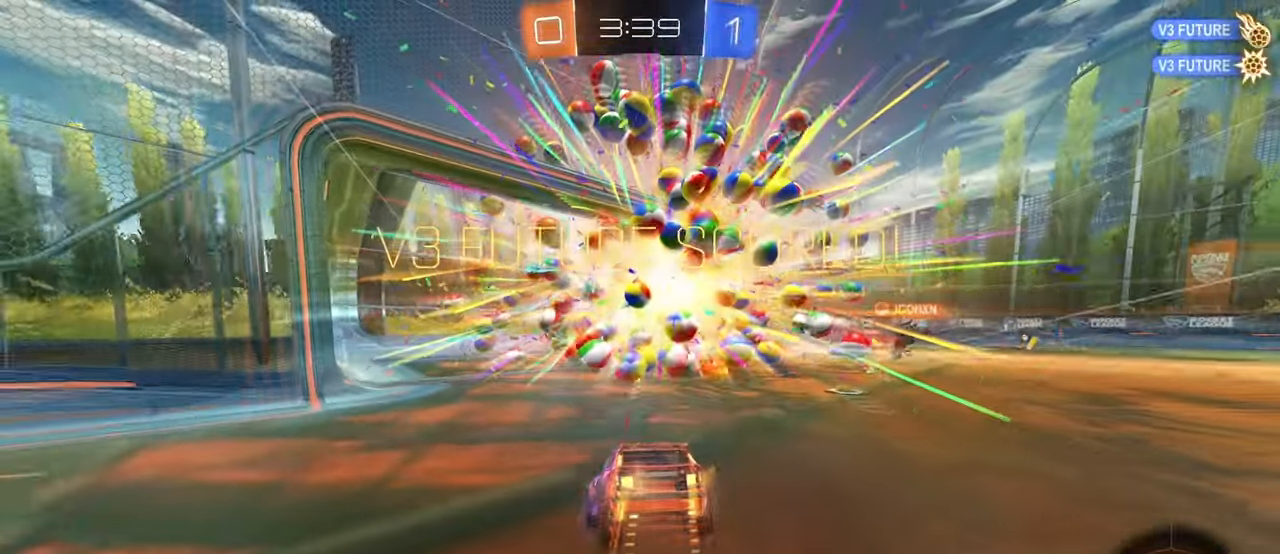
{"buttons": ["L1"], "left_stick": "right", "right_stick": "center", "events": [[100, "TRIANGLE", "down"], [200, "TRIANGLE", "up"], [350, "L1", "down"]]}